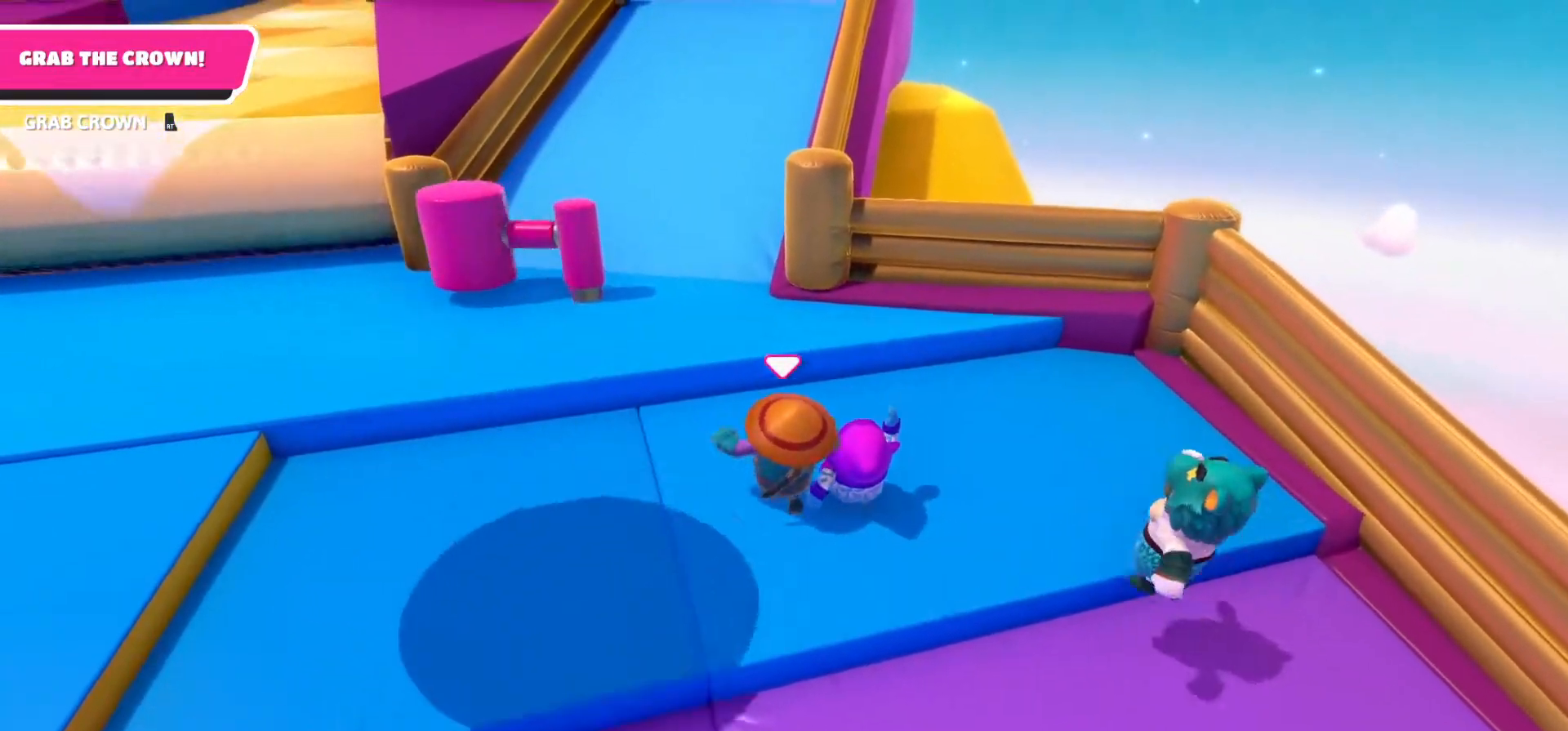
Gameplay with a controller (Xbox layout); each line is a JSON object with the inputs held at the frame after it. "events" lists button and stick changes between this image and that frame as [ms after this image, input, new state], when the widget could be followed in between.
{"buttons": [], "left_stick": "up-left", "right_stick": "center", "events": [[233, "A", "down"], [350, "A", "up"], [400, "left_stick", "up-left"]]}
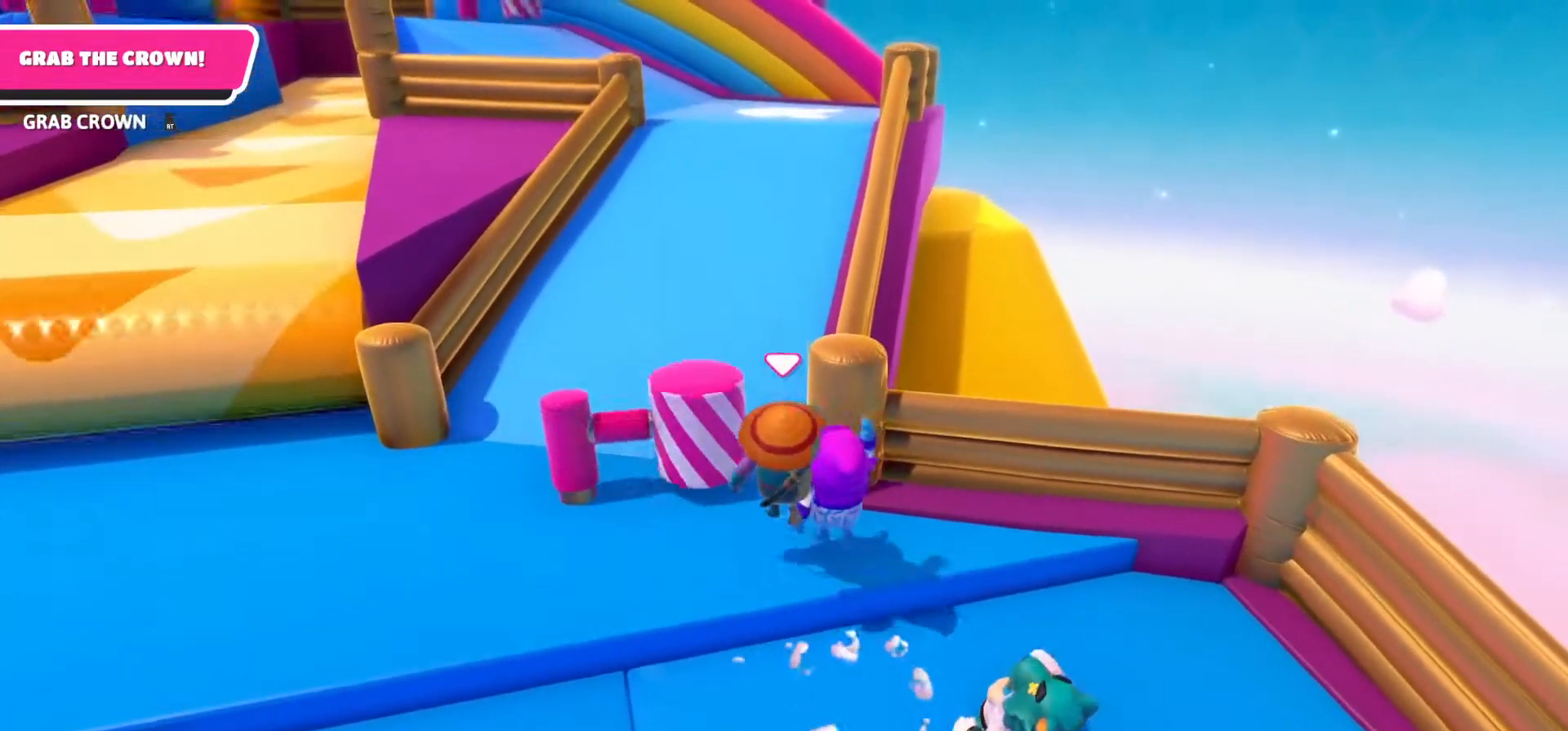
{"buttons": [], "left_stick": "up", "right_stick": "center", "events": [[183, "left_stick", "up"]]}
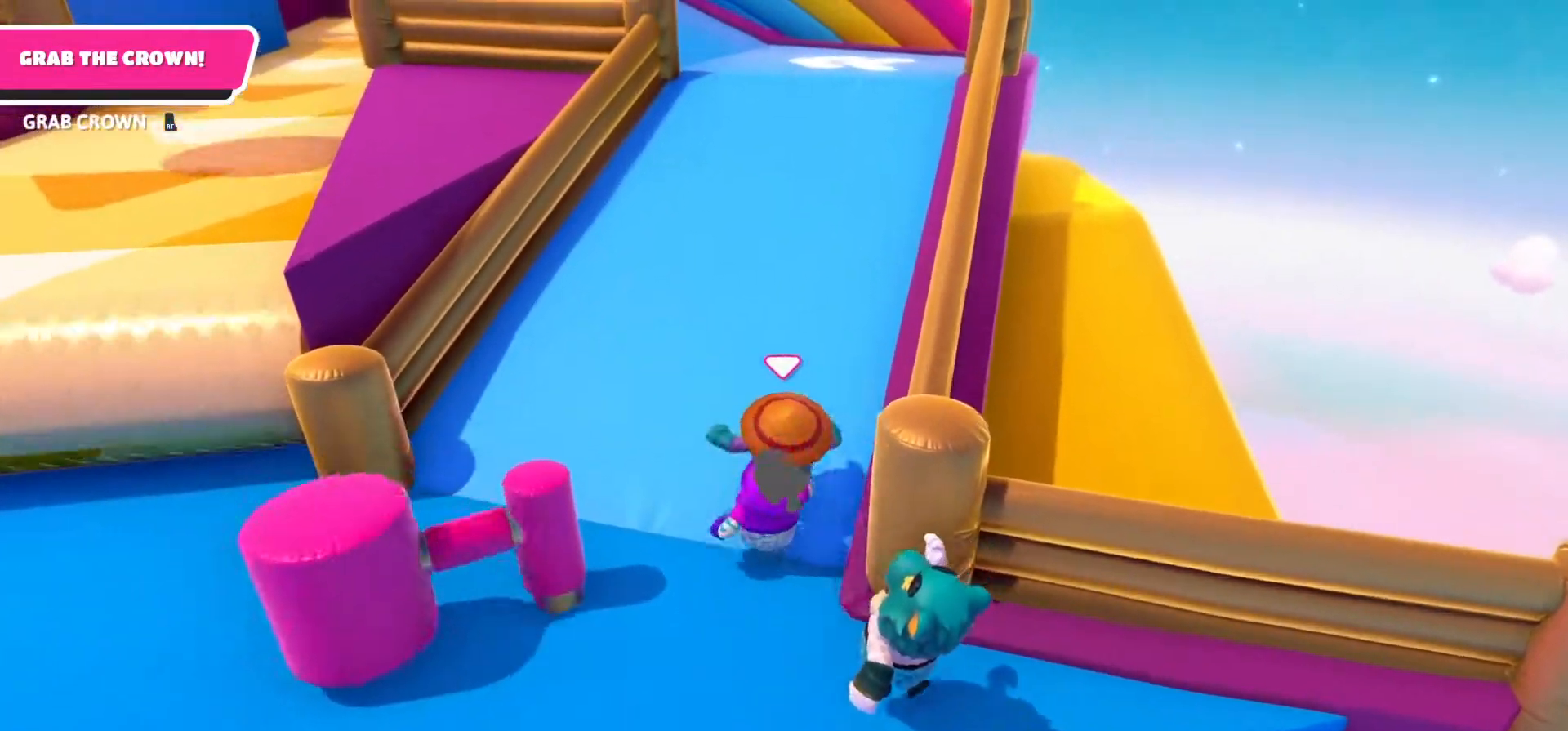
{"buttons": [], "left_stick": "up", "right_stick": "center", "events": [[67, "right_stick", "up"], [333, "right_stick", "center"]]}
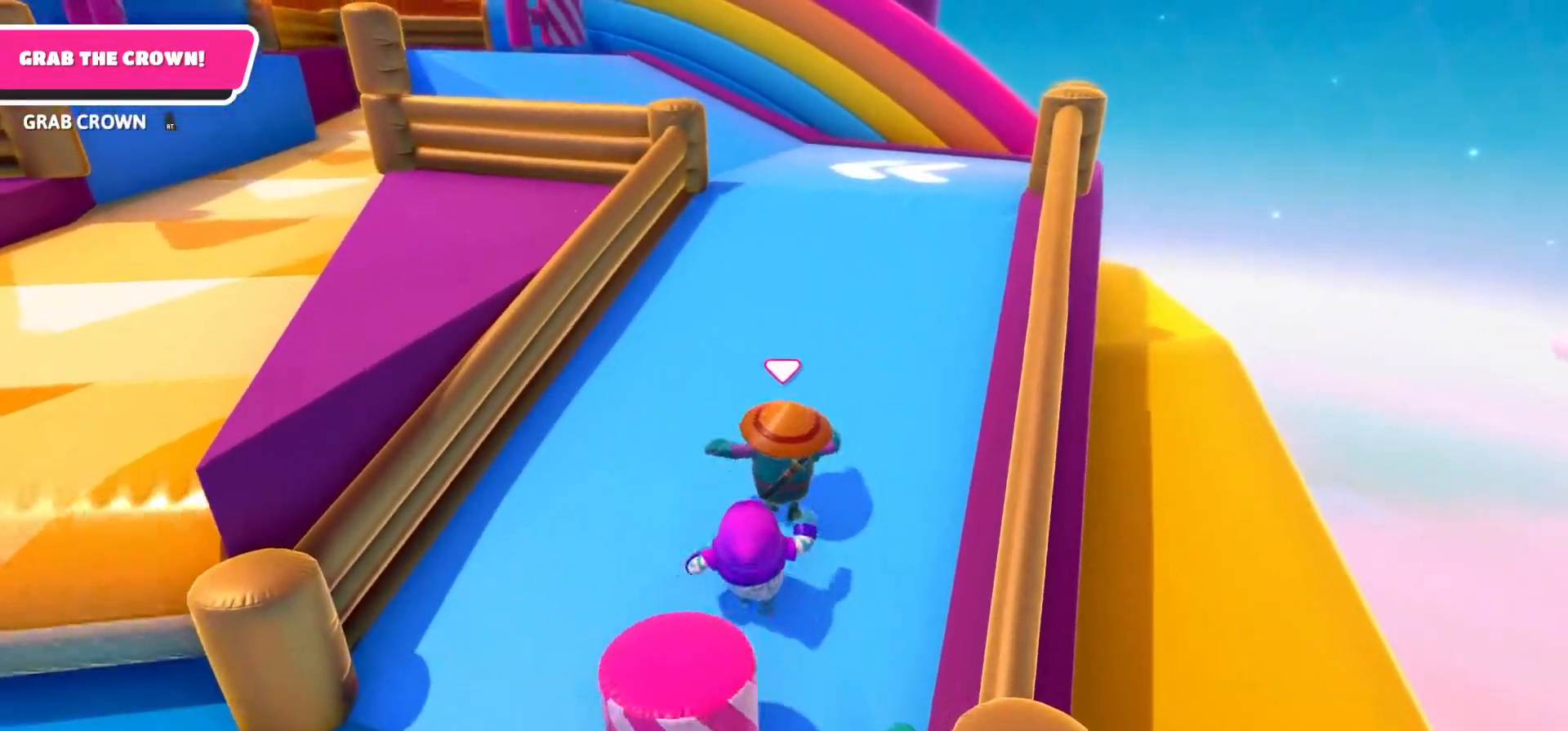
{"buttons": [], "left_stick": "up", "right_stick": "center", "events": []}
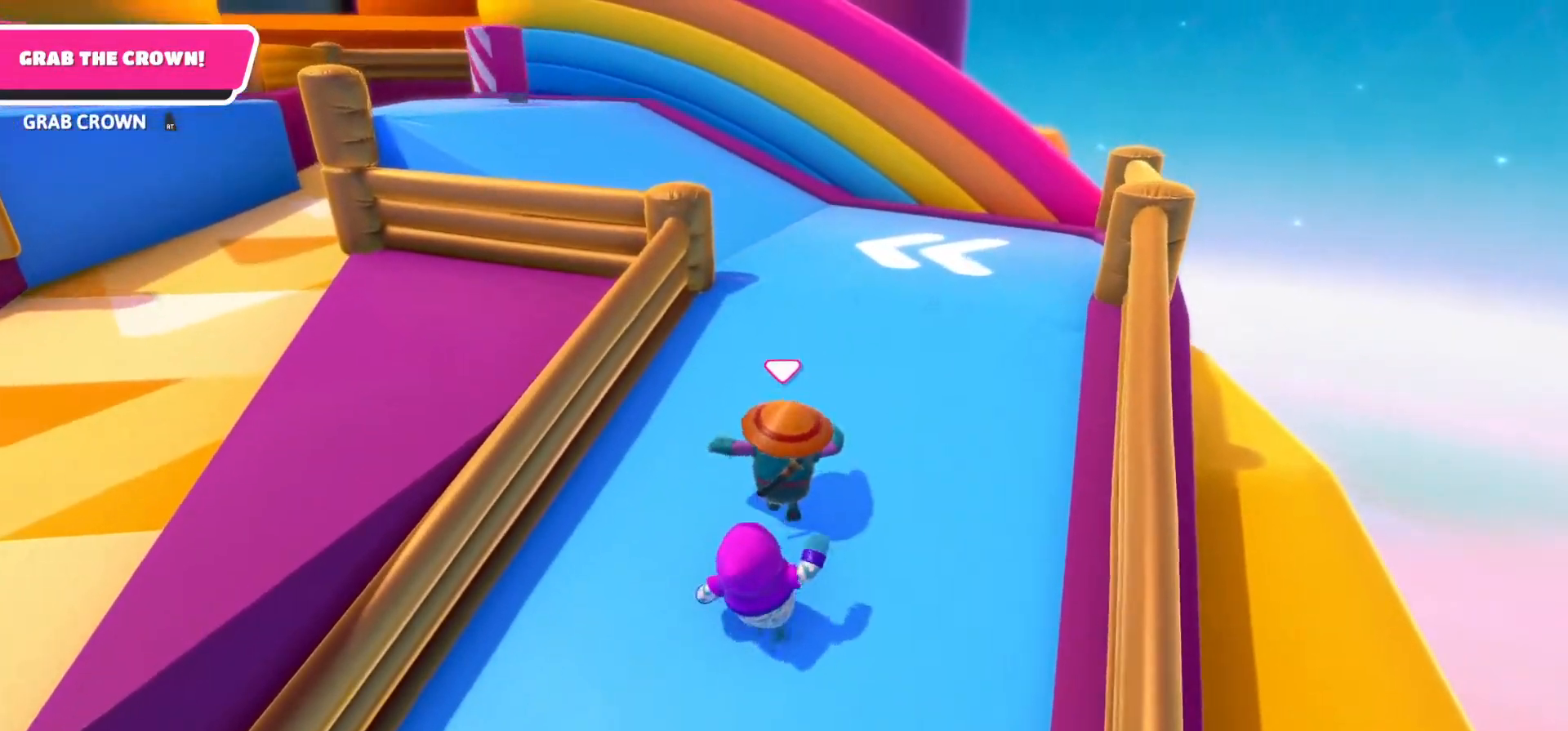
{"buttons": [], "left_stick": "up", "right_stick": "center", "events": []}
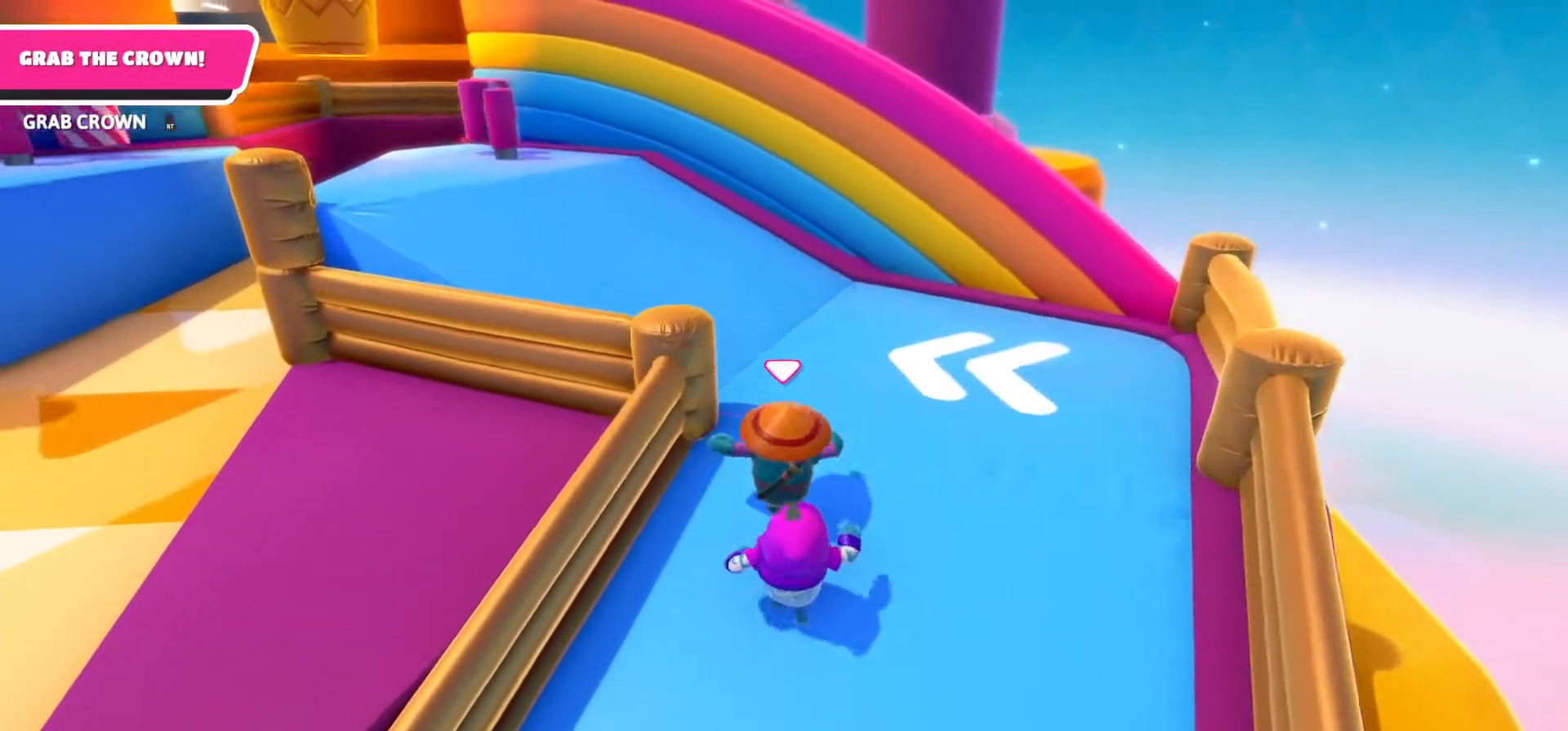
{"buttons": [], "left_stick": "up-left", "right_stick": "up-left", "events": [[117, "right_stick", "up-left"], [283, "left_stick", "up-left"]]}
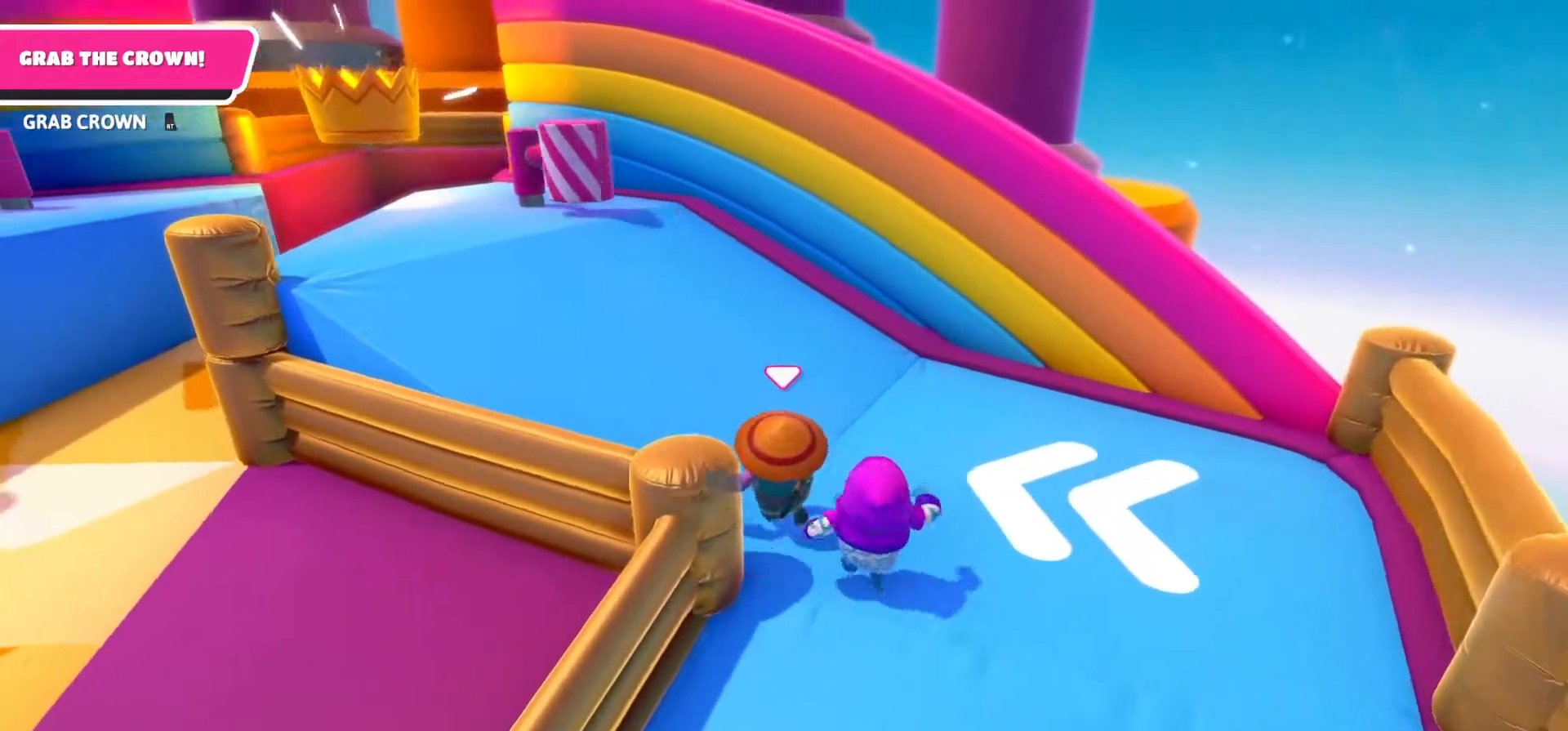
{"buttons": [], "left_stick": "up-left", "right_stick": "down", "events": [[33, "right_stick", "center"], [417, "right_stick", "down"]]}
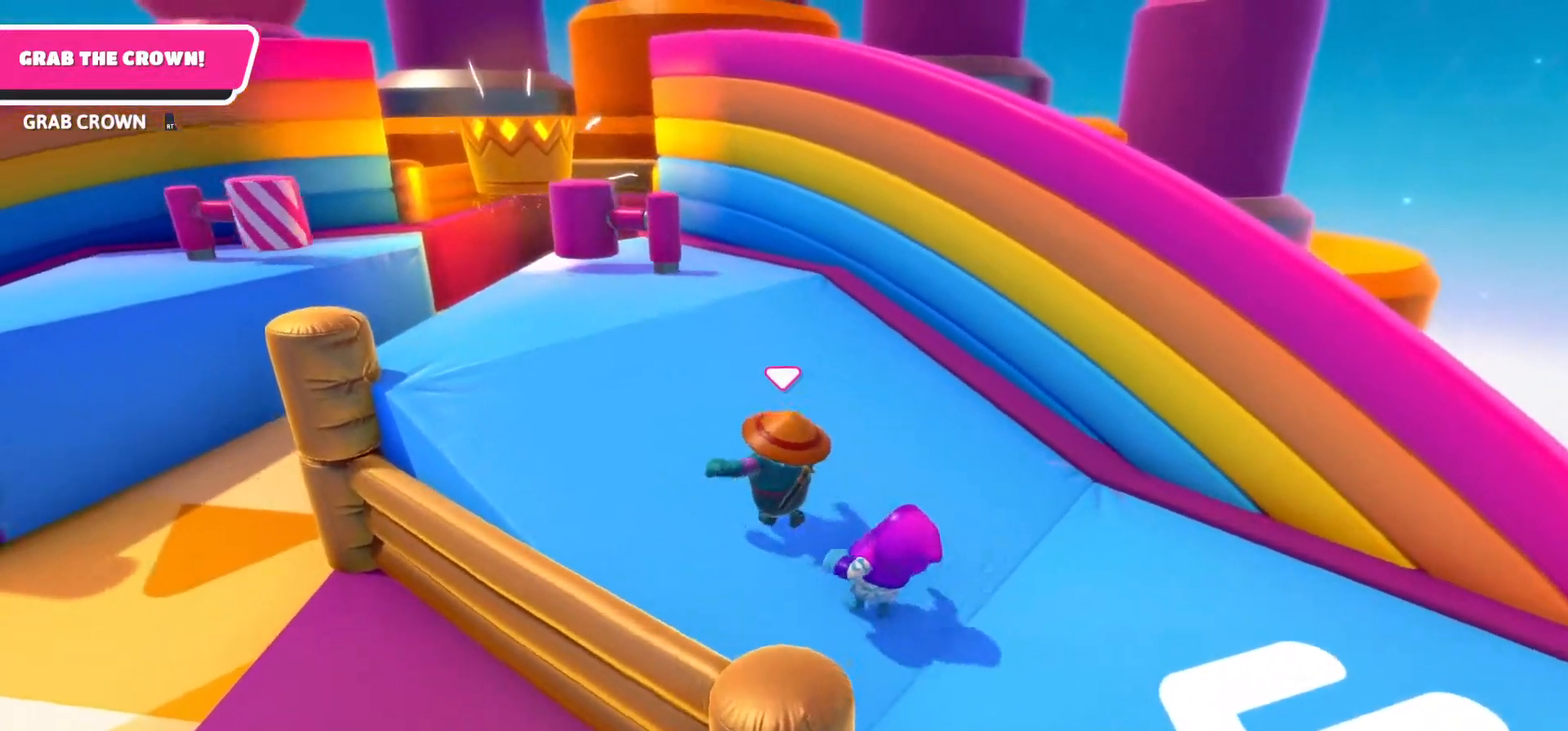
{"buttons": [], "left_stick": "up-left", "right_stick": "down", "events": []}
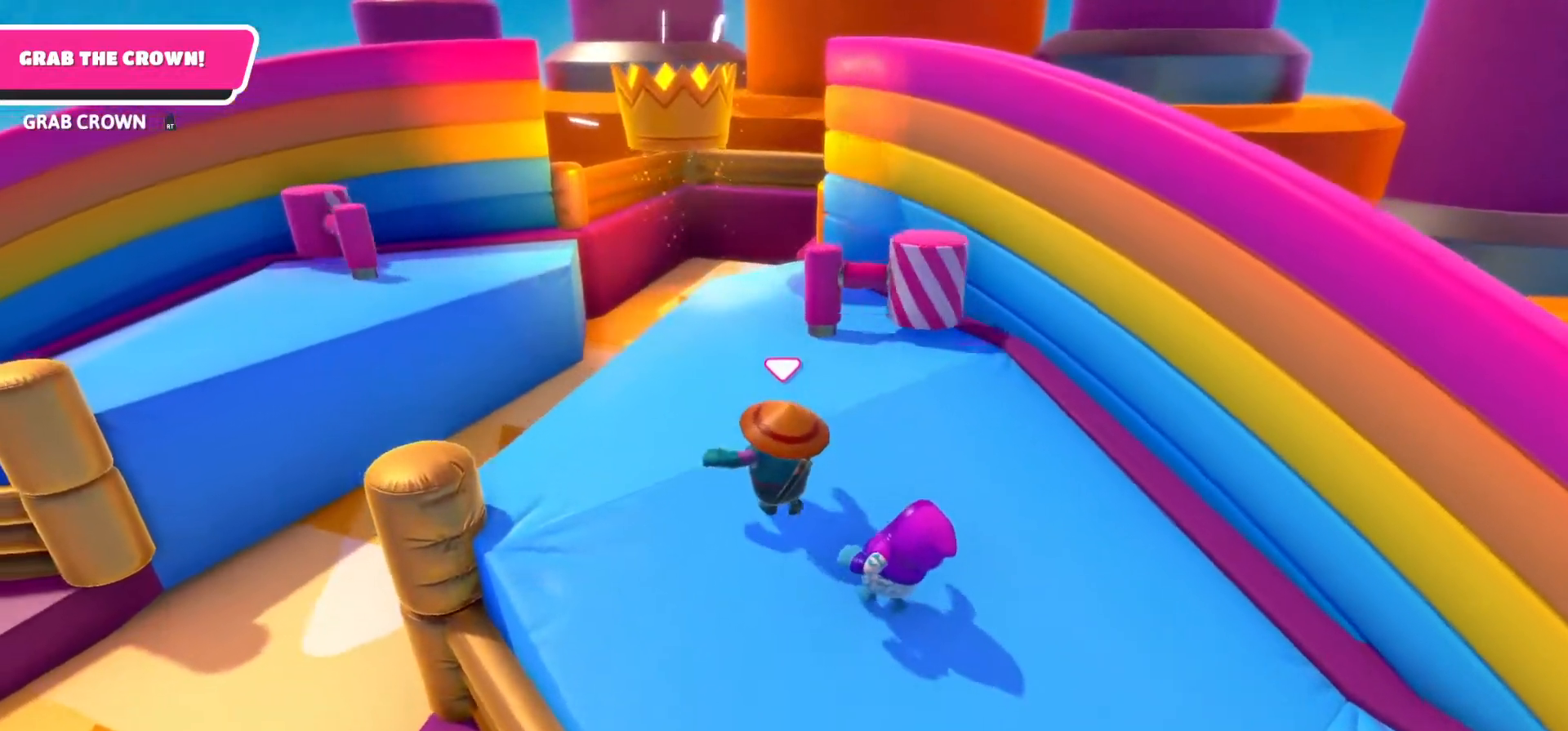
{"buttons": [], "left_stick": "down-right", "right_stick": "center", "events": [[317, "left_stick", "down"], [483, "left_stick", "down-right"], [500, "right_stick", "center"]]}
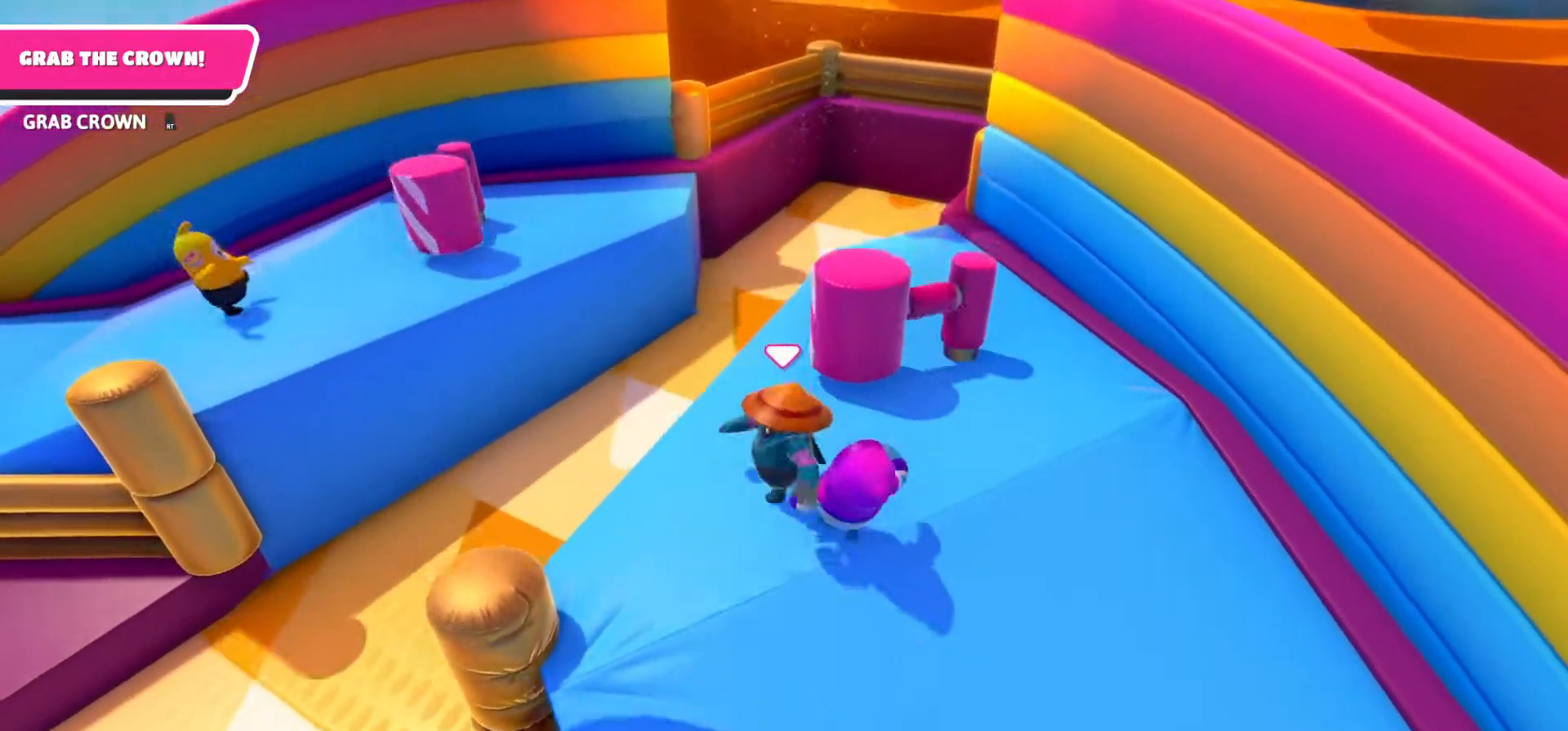
{"buttons": [], "left_stick": "up-left", "right_stick": "center", "events": [[167, "left_stick", "up-right"], [250, "left_stick", "up"], [417, "left_stick", "up-left"]]}
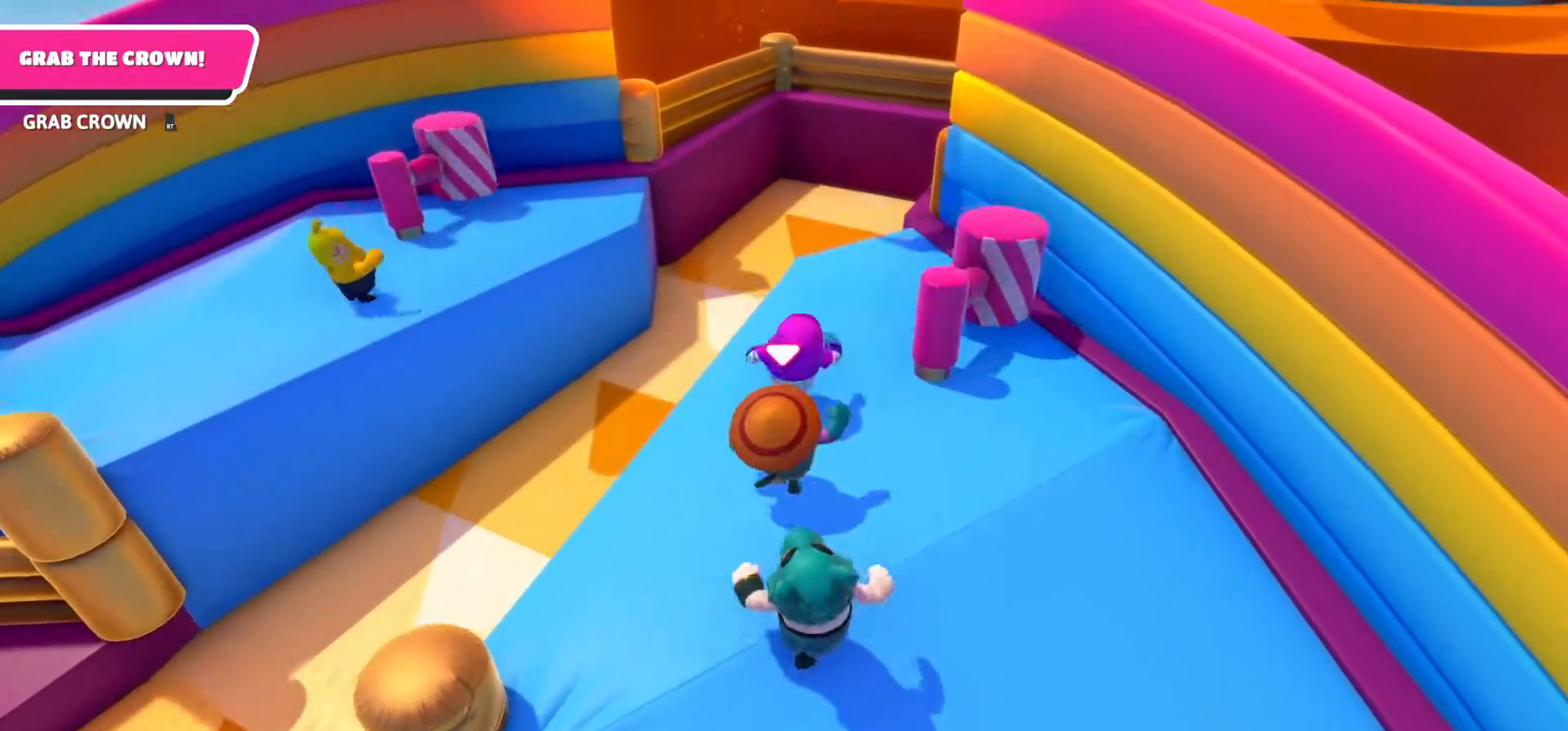
{"buttons": [], "left_stick": "up-right", "right_stick": "down-right", "events": [[200, "left_stick", "up"], [283, "right_stick", "down-right"], [433, "left_stick", "up-right"]]}
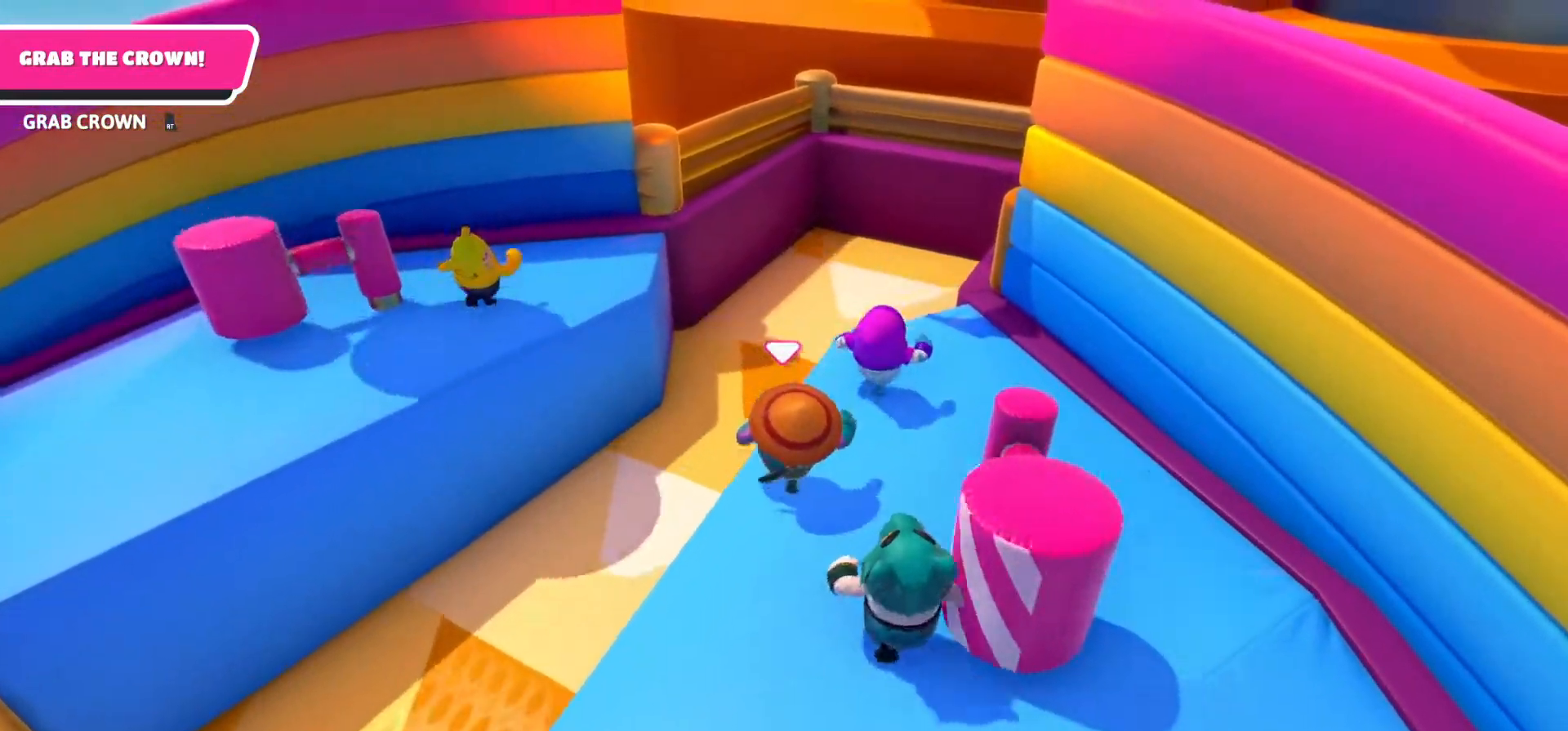
{"buttons": [], "left_stick": "down-right", "right_stick": "center", "events": [[233, "right_stick", "center"], [500, "left_stick", "down-right"]]}
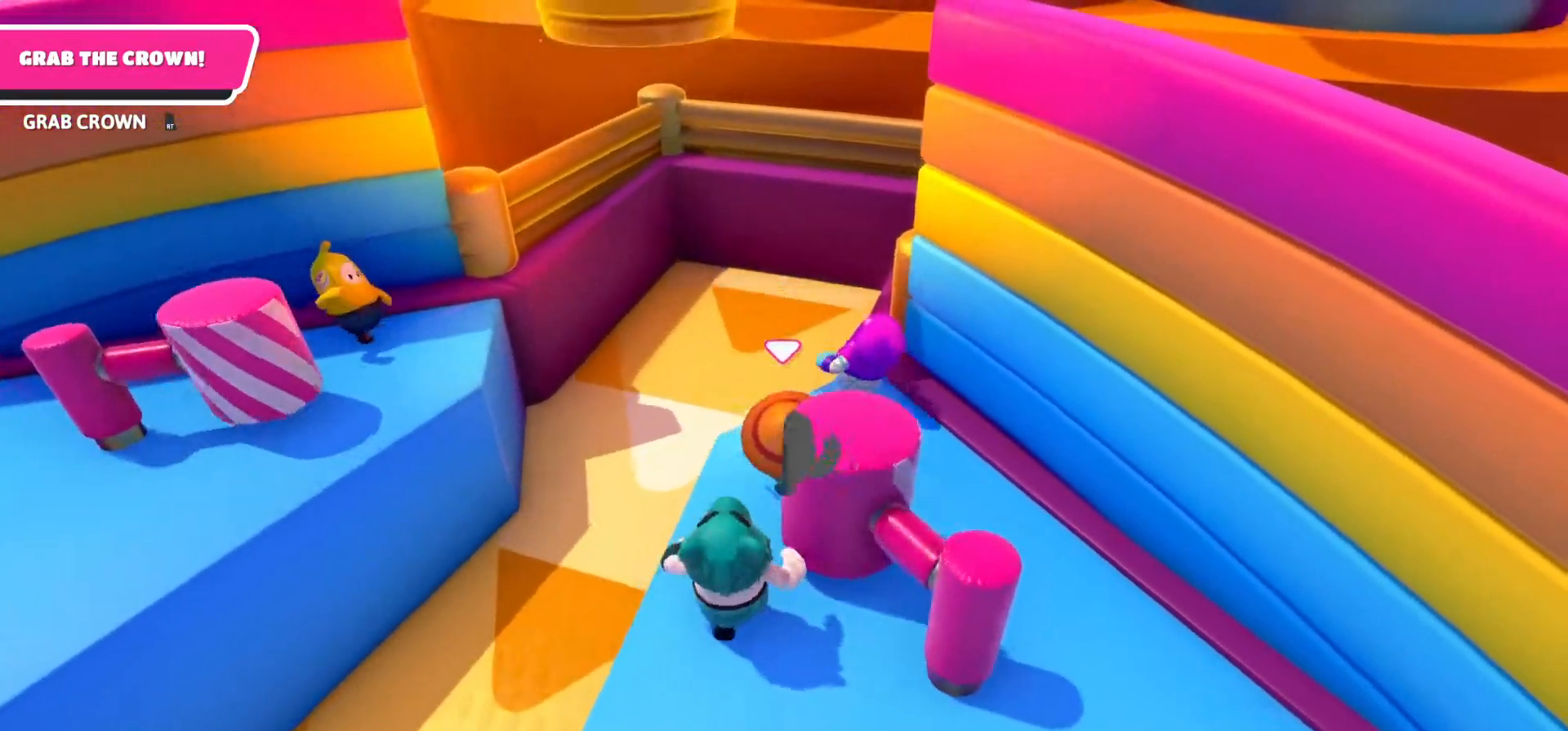
{"buttons": [], "left_stick": "up-left", "right_stick": "center", "events": [[50, "left_stick", "down-left"], [200, "left_stick", "left"], [333, "left_stick", "up-left"]]}
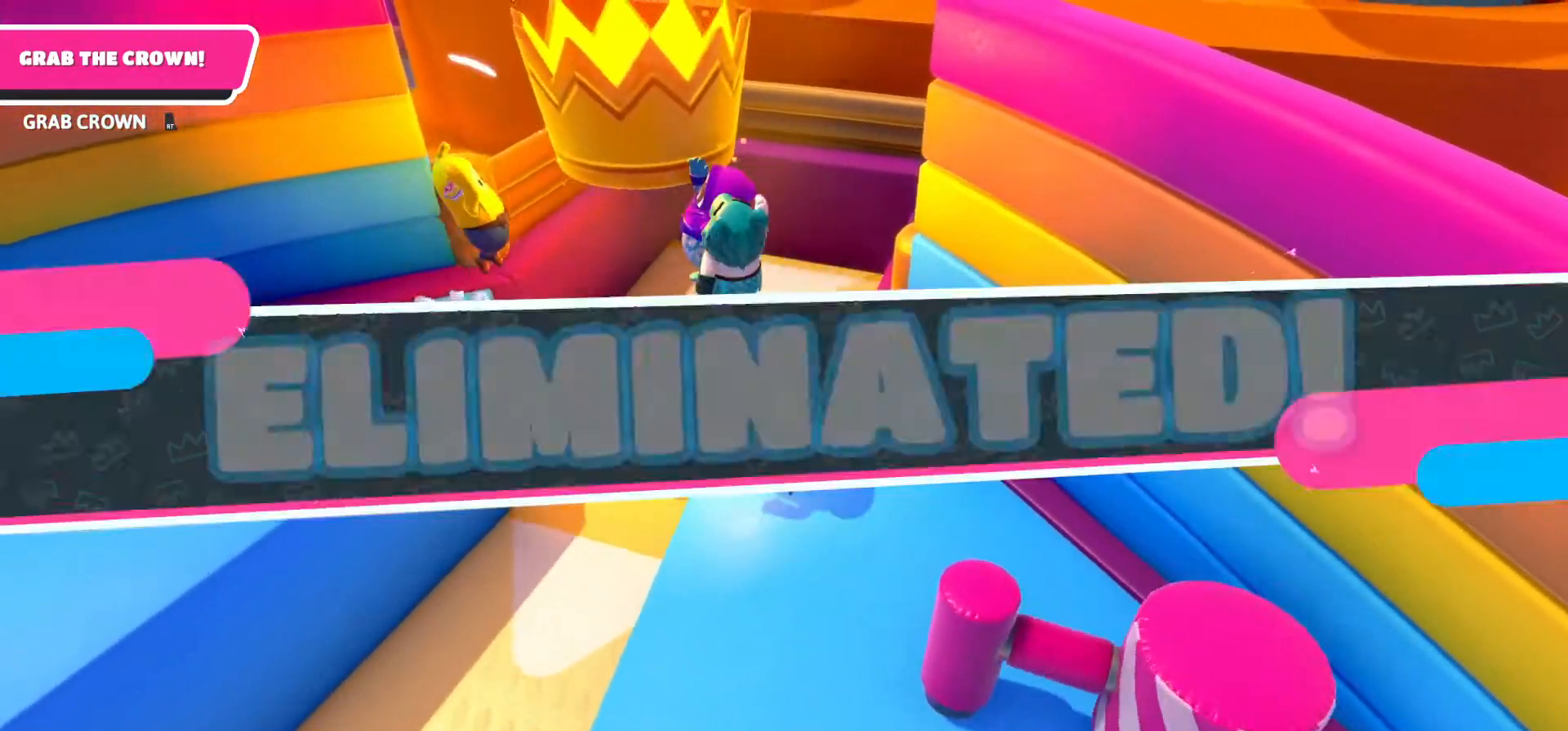
{"buttons": [], "left_stick": "center", "right_stick": "center", "events": [[150, "left_stick", "up"], [400, "left_stick", "center"]]}
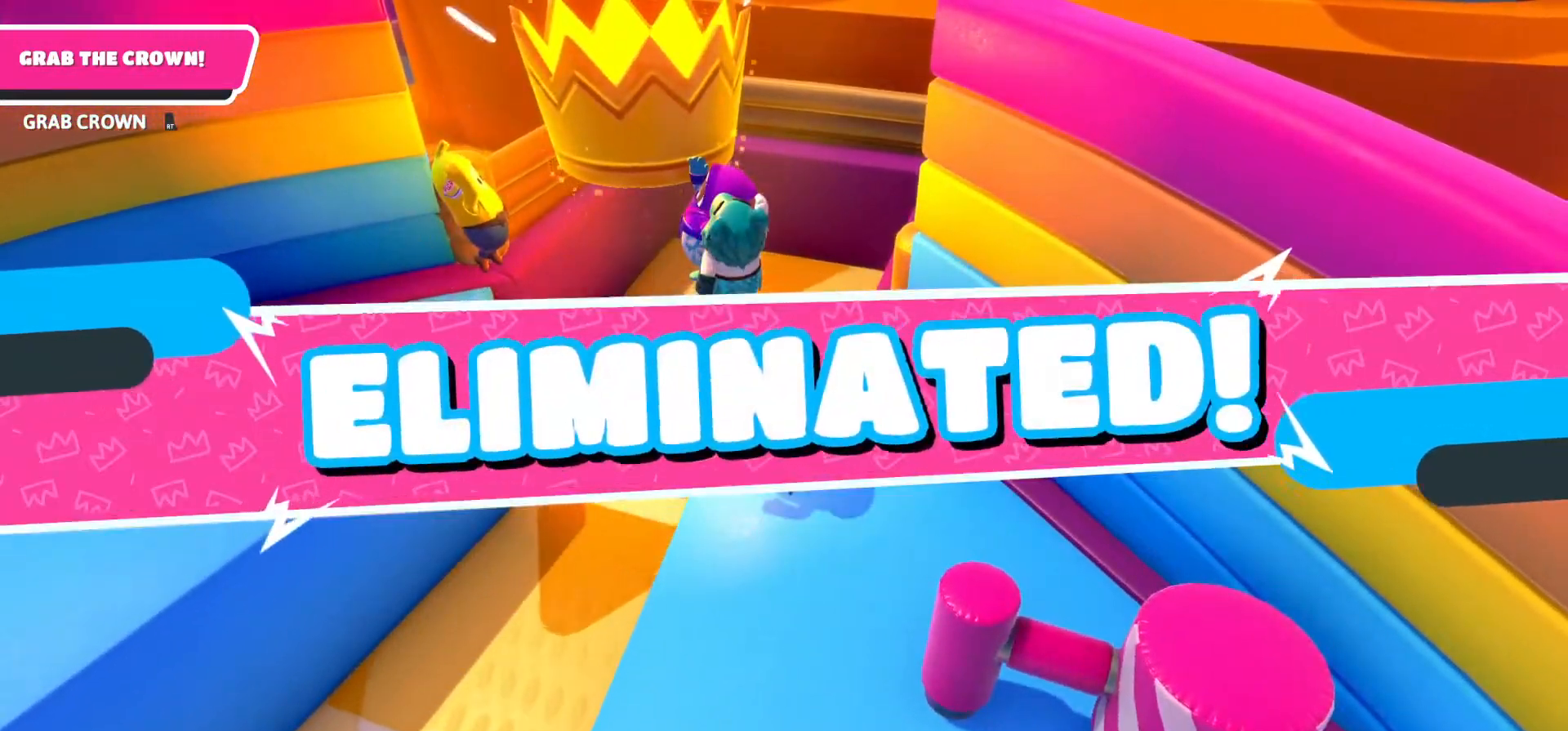
{"buttons": [], "left_stick": "center", "right_stick": "center", "events": []}
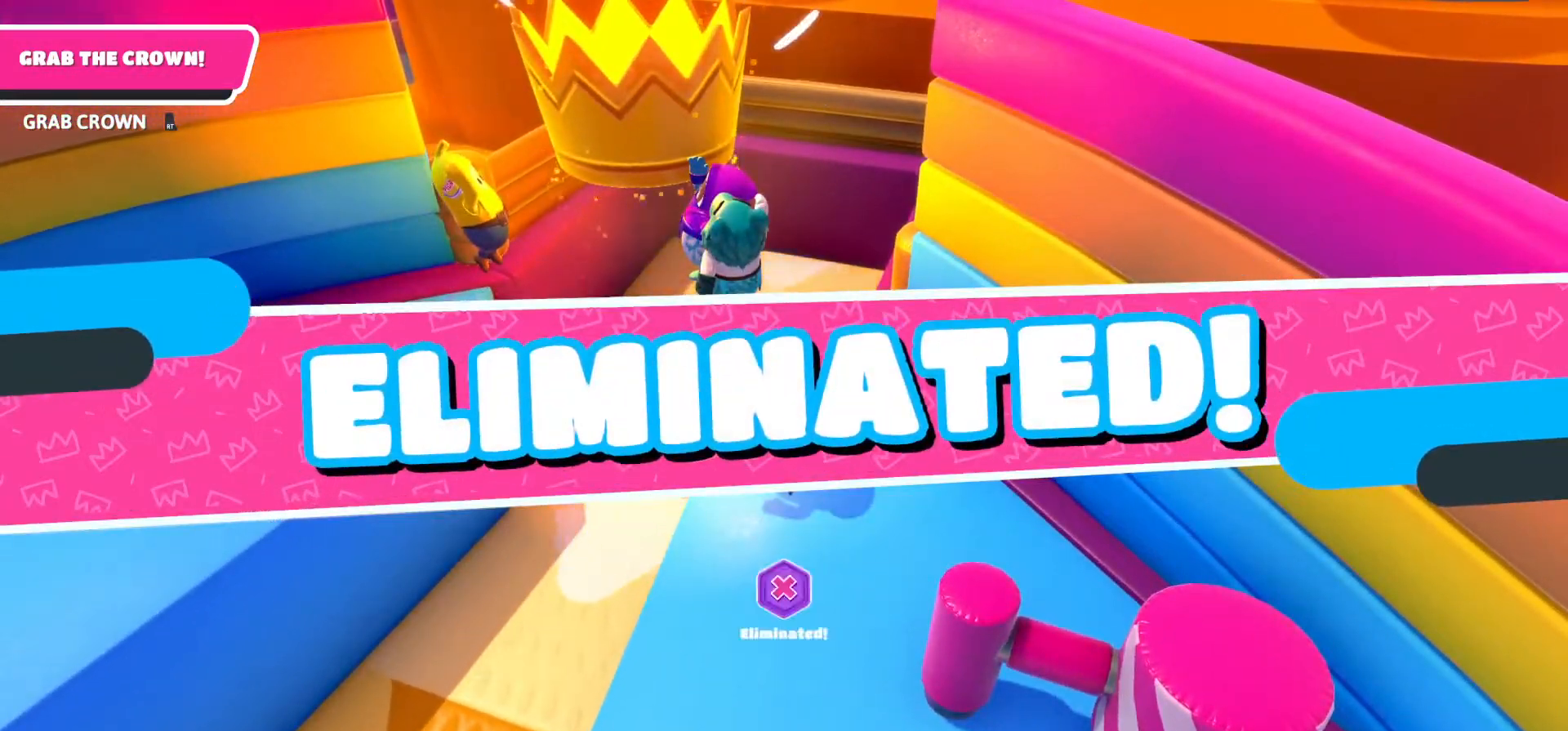
{"buttons": [], "left_stick": "center", "right_stick": "center", "events": []}
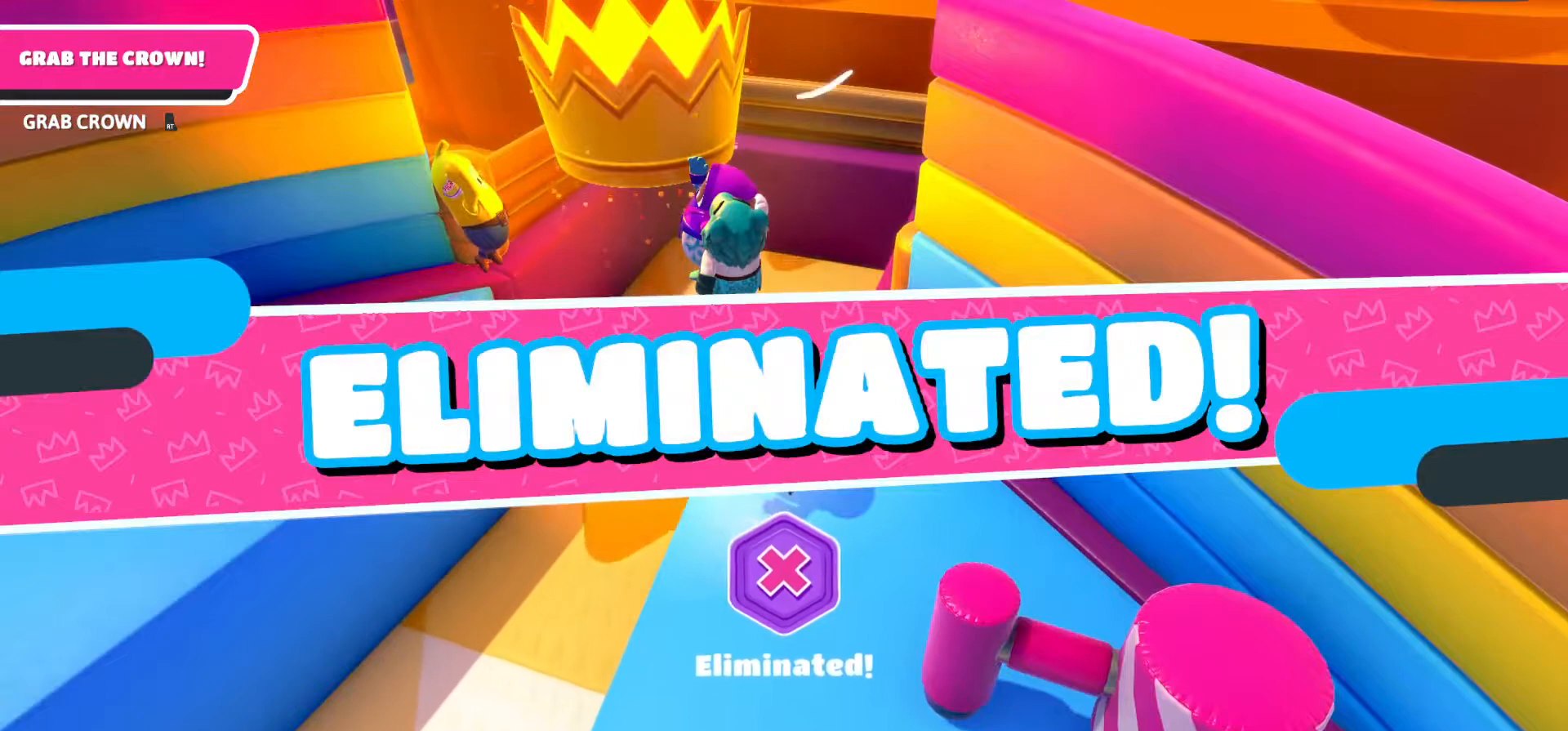
{"buttons": [], "left_stick": "center", "right_stick": "center", "events": []}
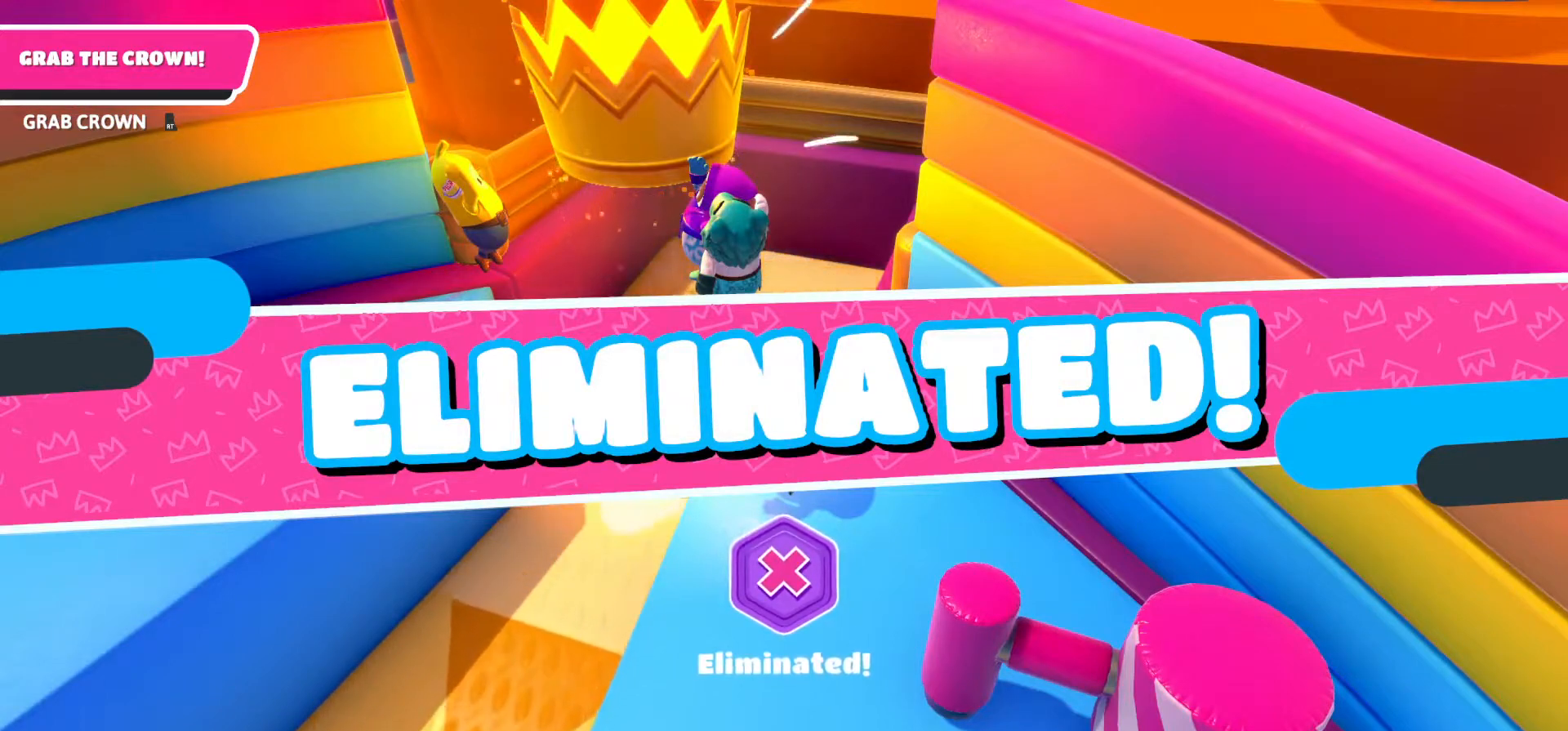
{"buttons": [], "left_stick": "center", "right_stick": "center", "events": []}
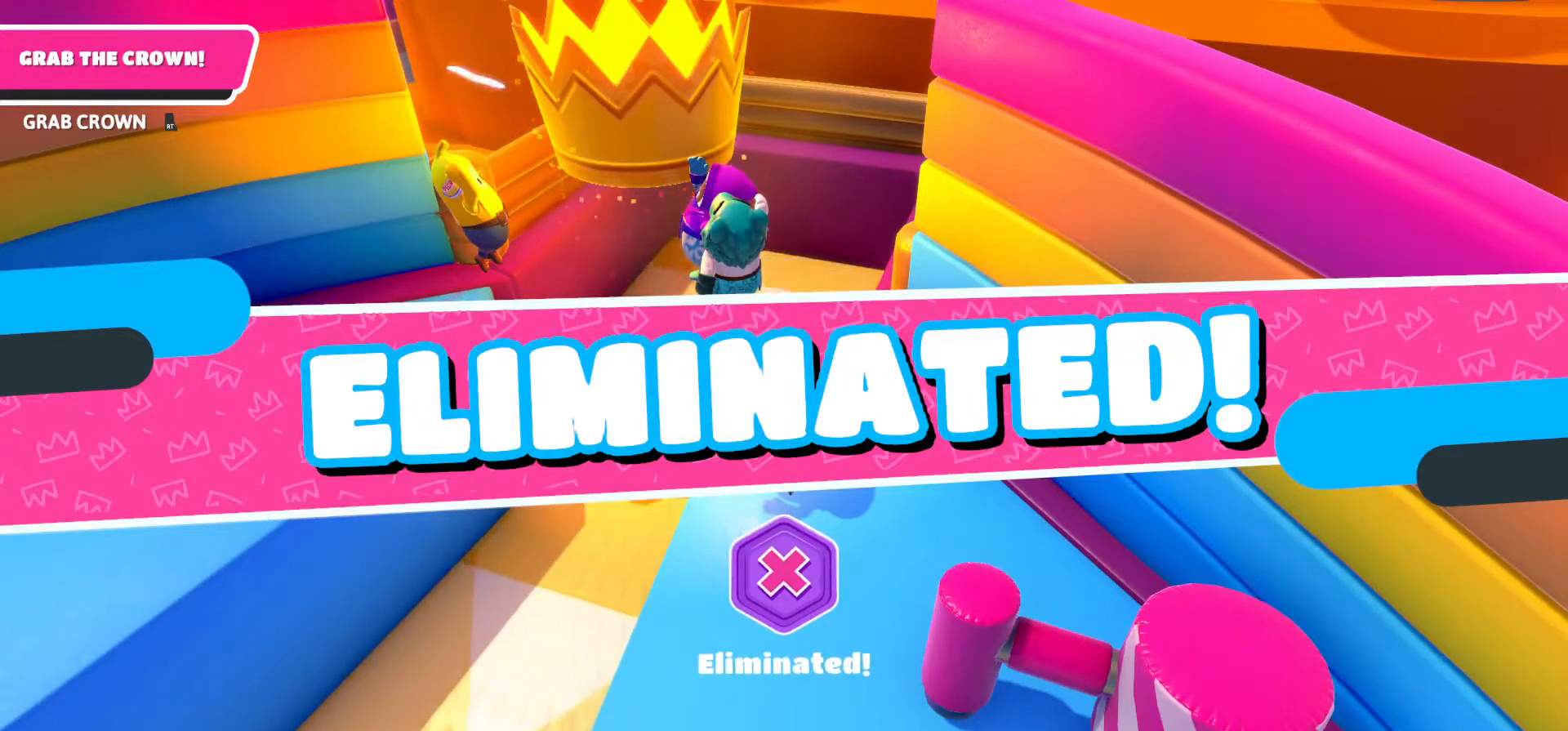
{"buttons": [], "left_stick": "center", "right_stick": "center", "events": []}
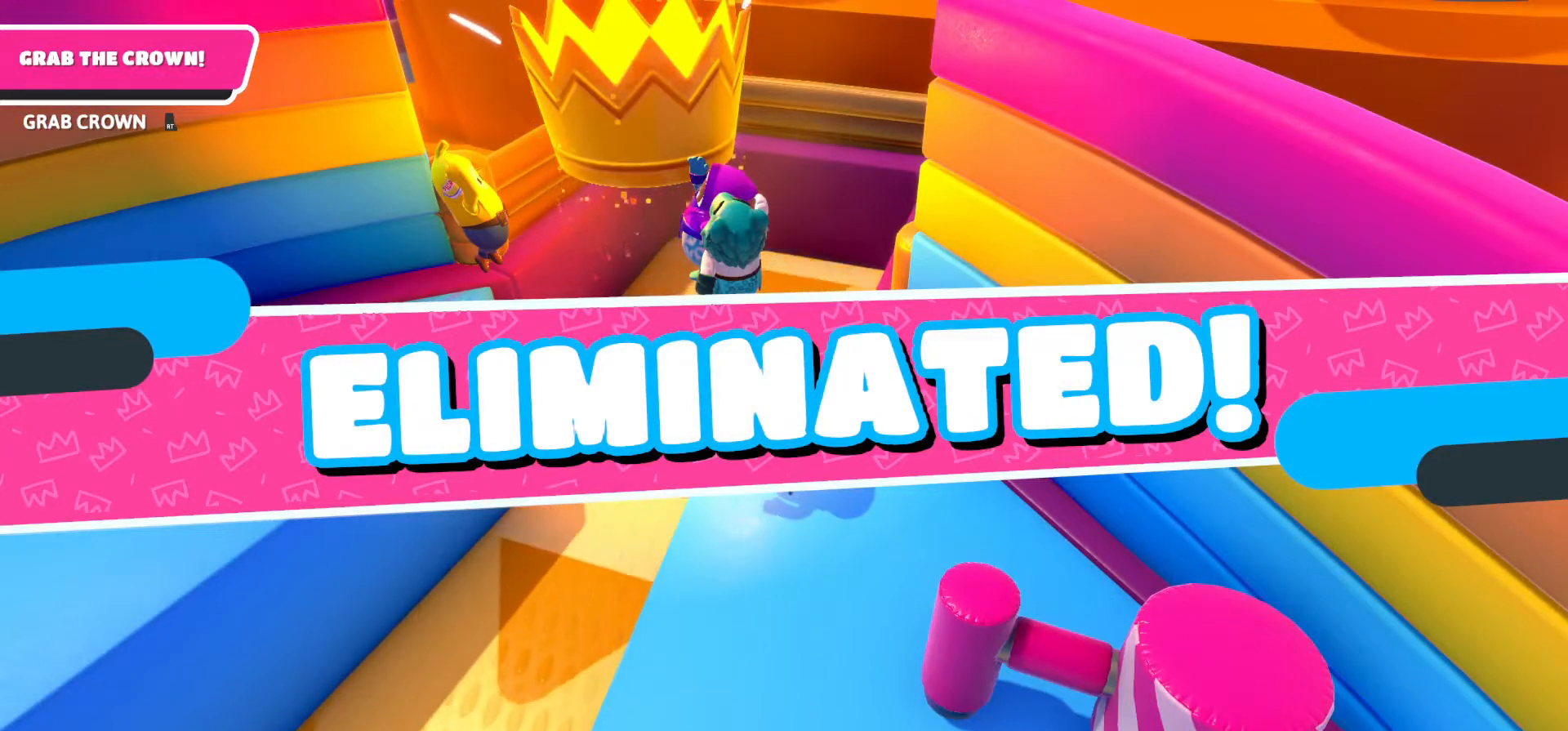
{"buttons": [], "left_stick": "center", "right_stick": "center", "events": []}
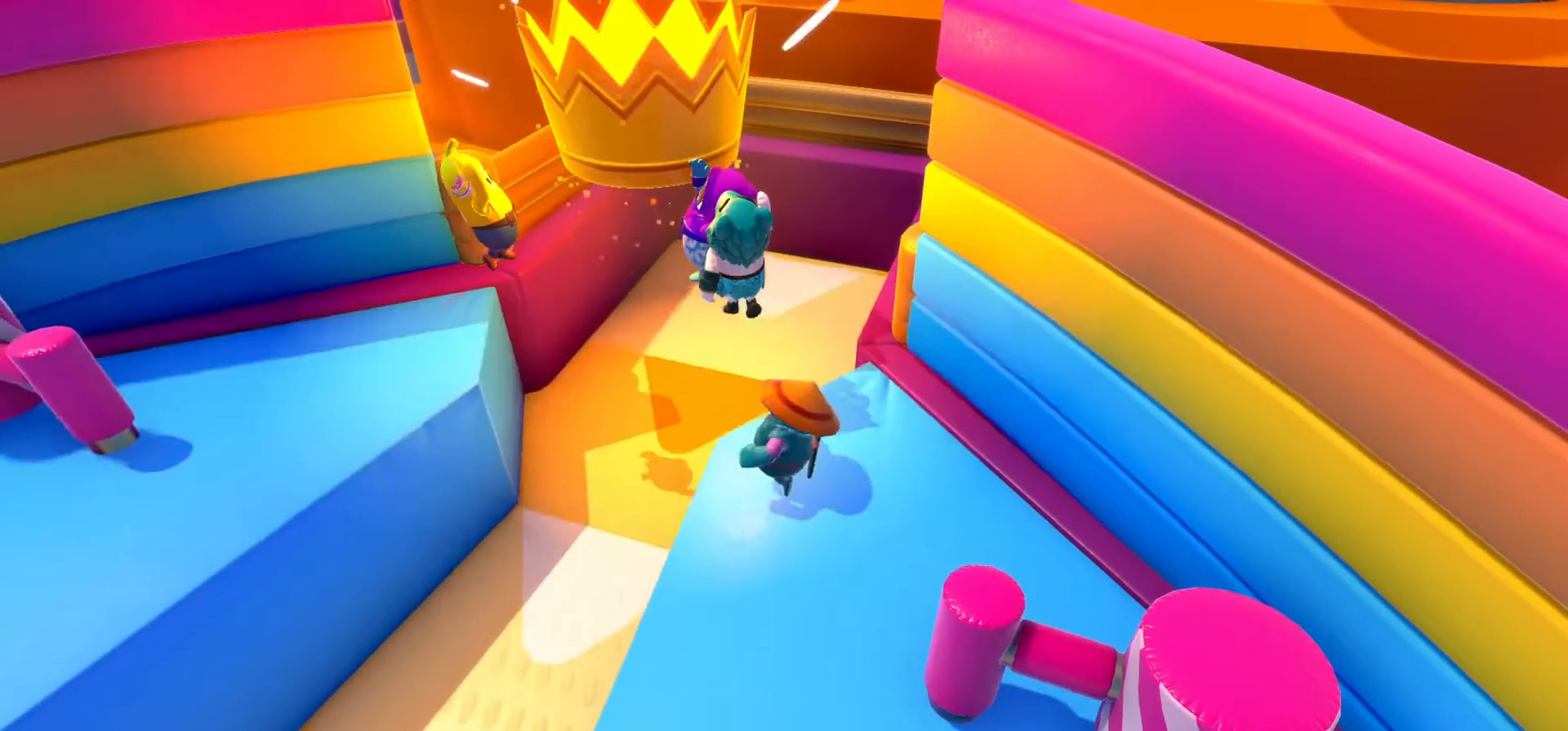
{"buttons": [], "left_stick": "center", "right_stick": "center", "events": []}
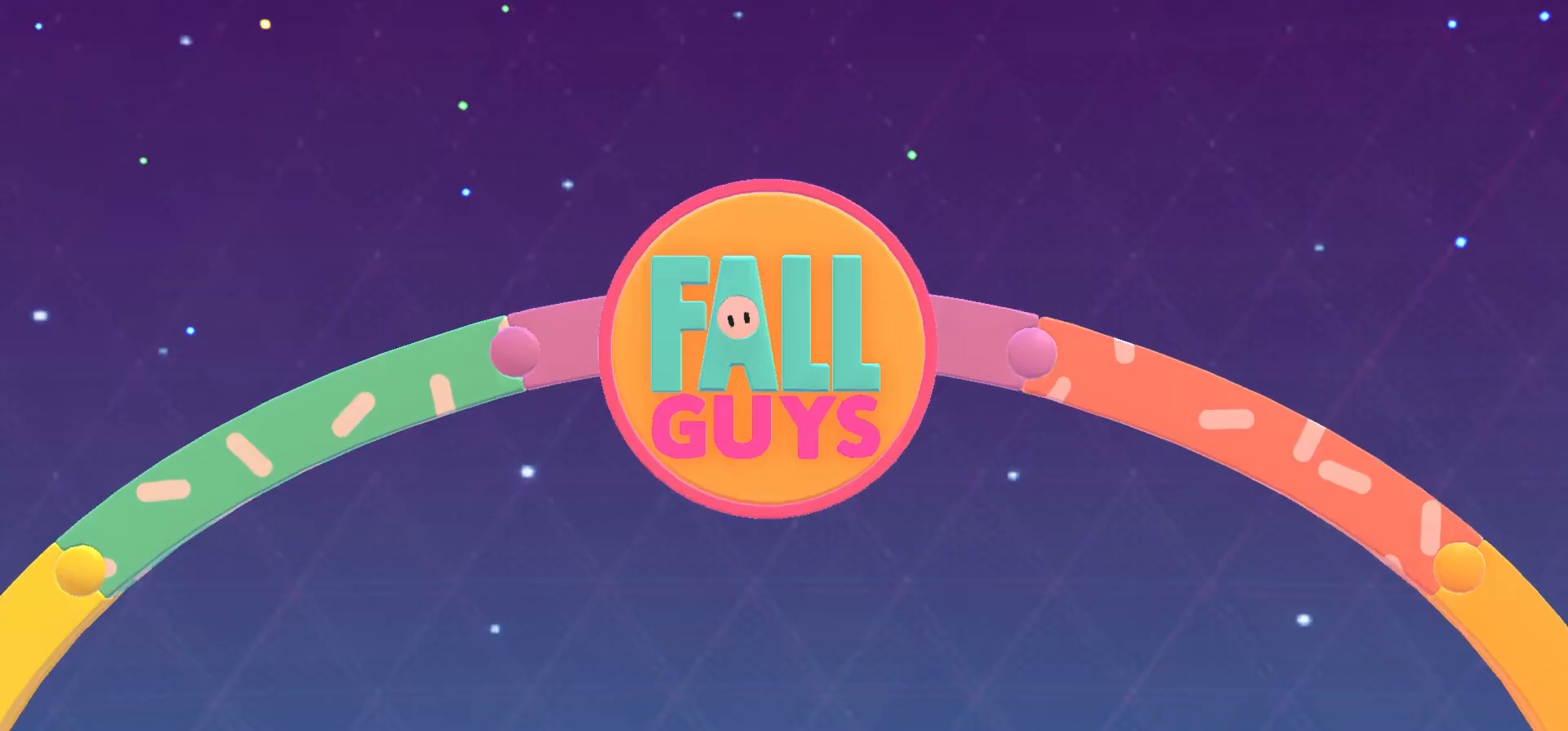
{"buttons": [], "left_stick": "center", "right_stick": "center", "events": []}
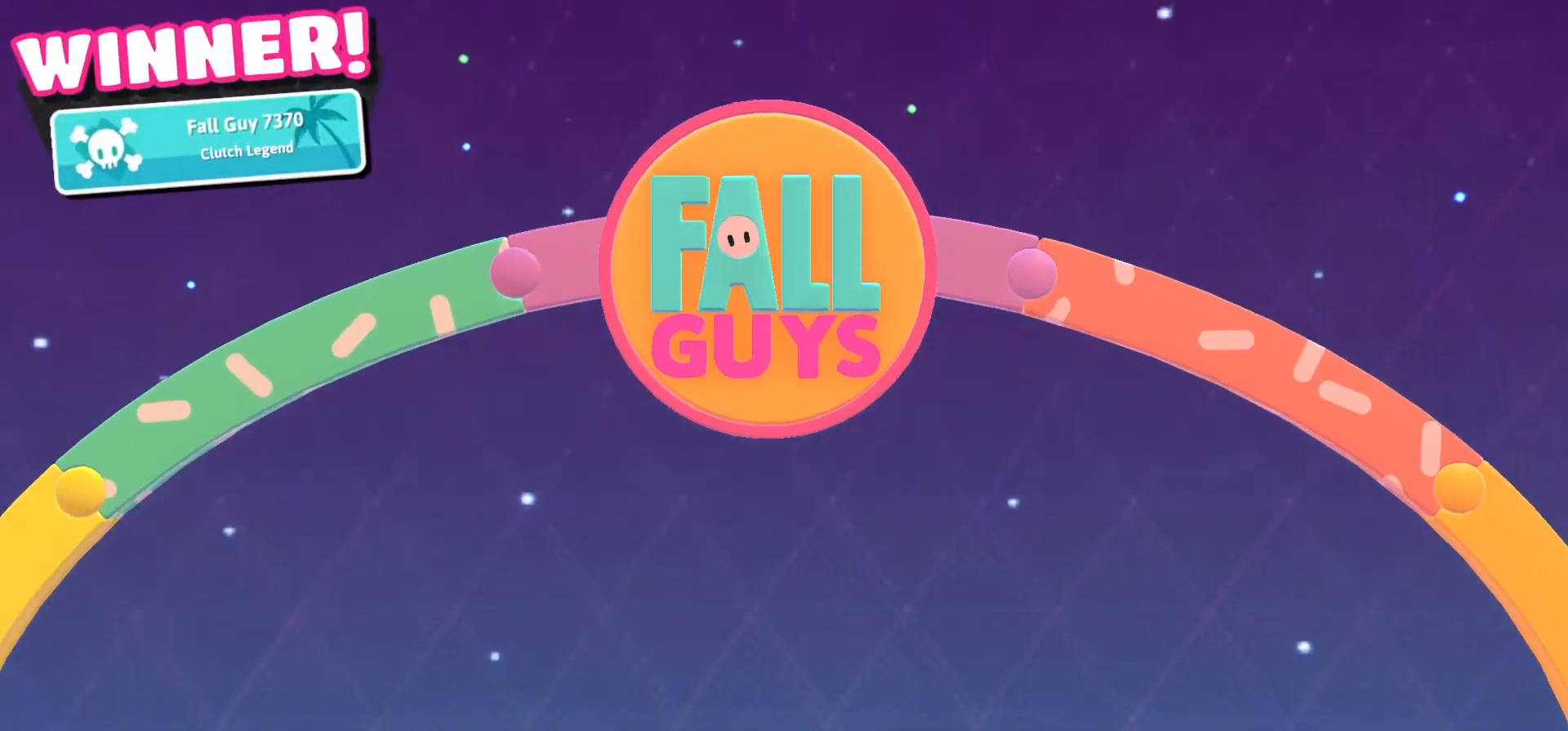
{"buttons": [], "left_stick": "center", "right_stick": "center", "events": []}
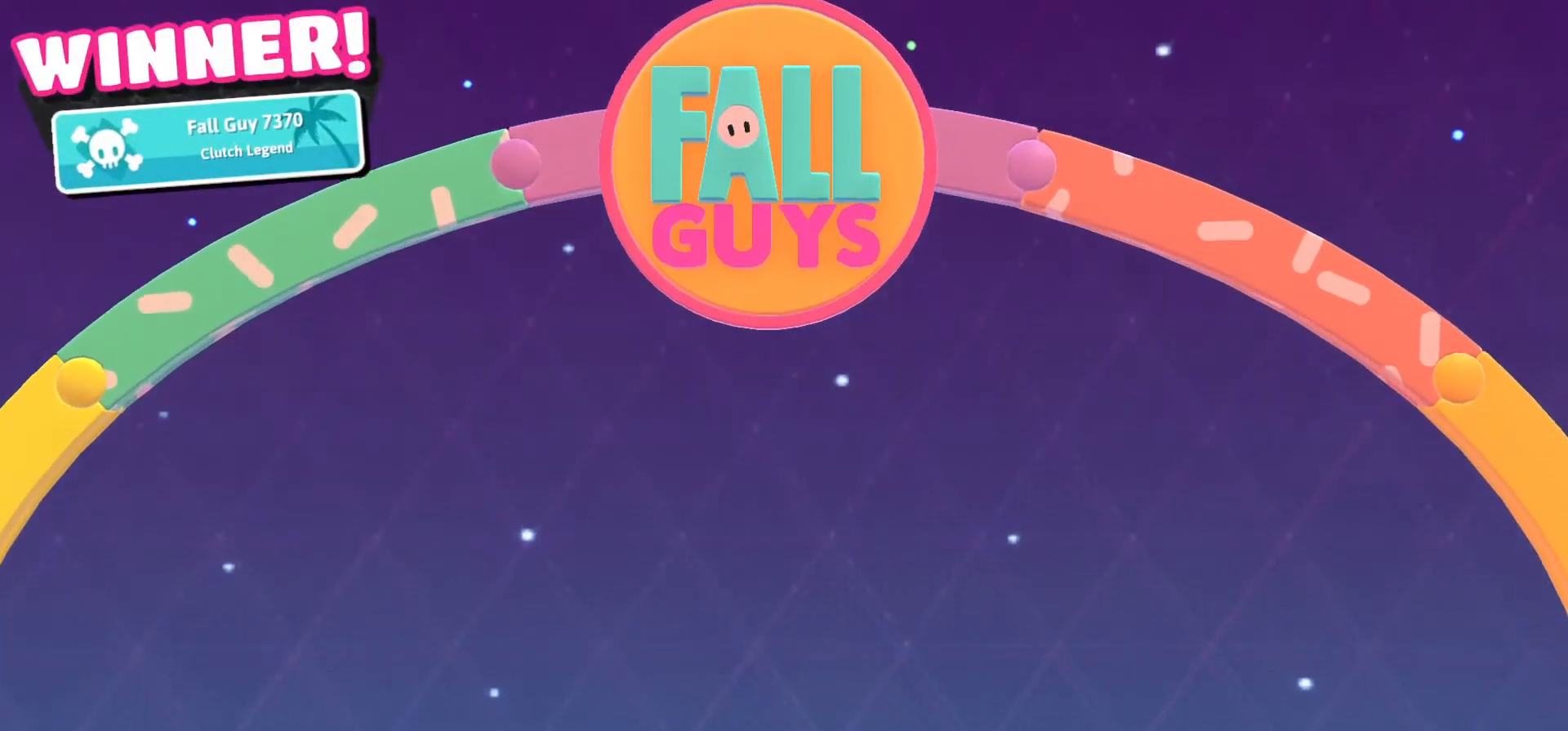
{"buttons": [], "left_stick": "center", "right_stick": "center", "events": [[200, "B", "down"], [367, "B", "up"]]}
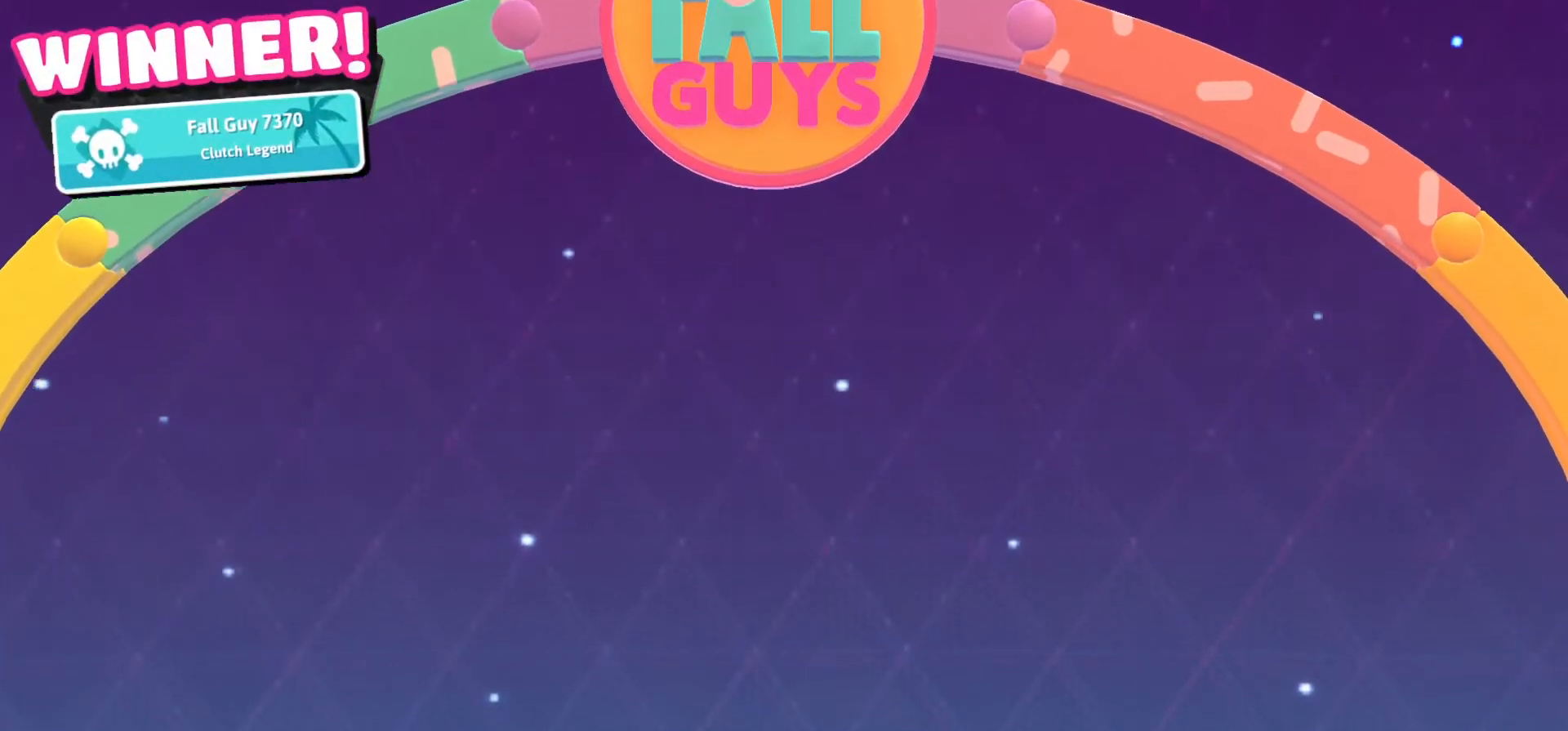
{"buttons": [], "left_stick": "center", "right_stick": "center", "events": []}
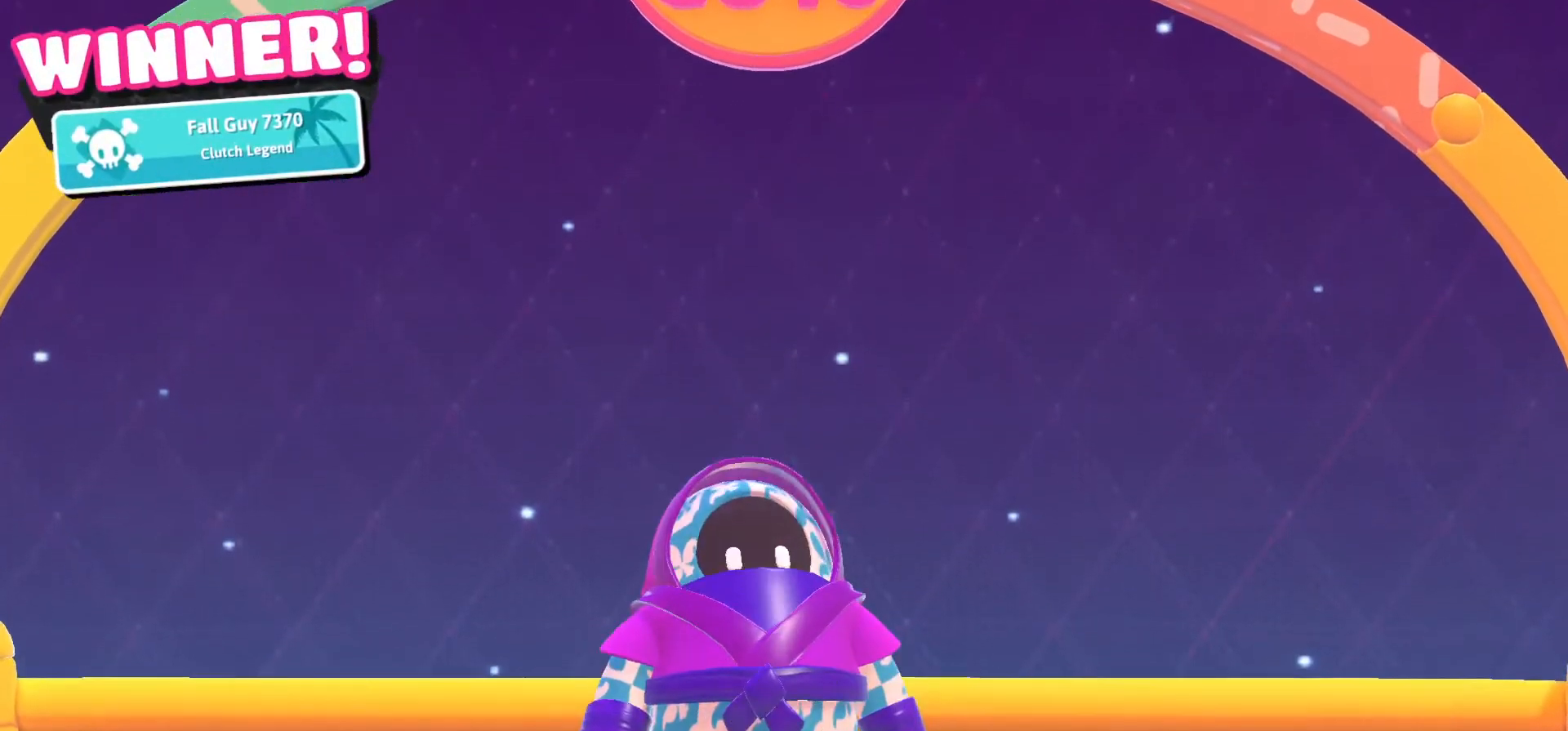
{"buttons": [], "left_stick": "center", "right_stick": "center", "events": []}